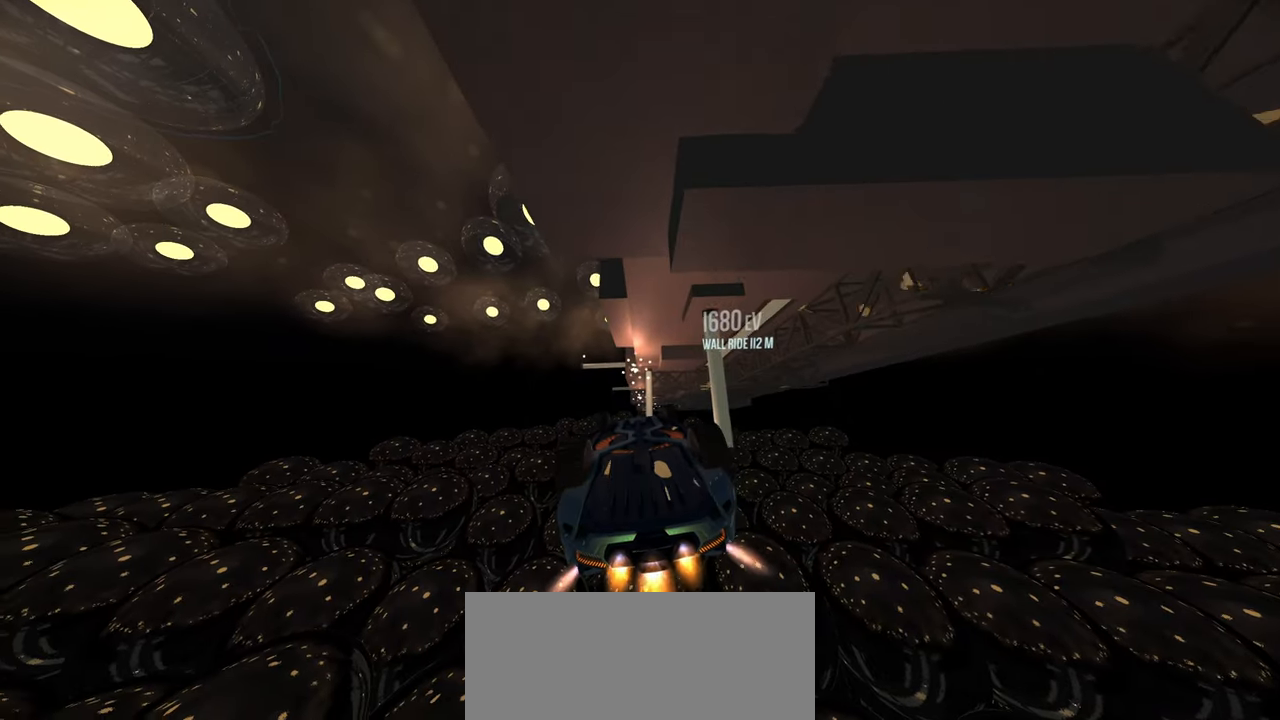
Gameplay with a controller (Xbox layout); each line is a JSON object with the inputs held at the frame after it. "events" lists button and stick changes between this image and that frame as [ms after this image, input, new state], when the widget could be followed in between. Not read: L1 L3 R3.
{"buttons": ["R2"], "left_stick": "center", "right_stick": "center", "events": [[50, "left_stick", "down-left"], [183, "left_stick", "center"]]}
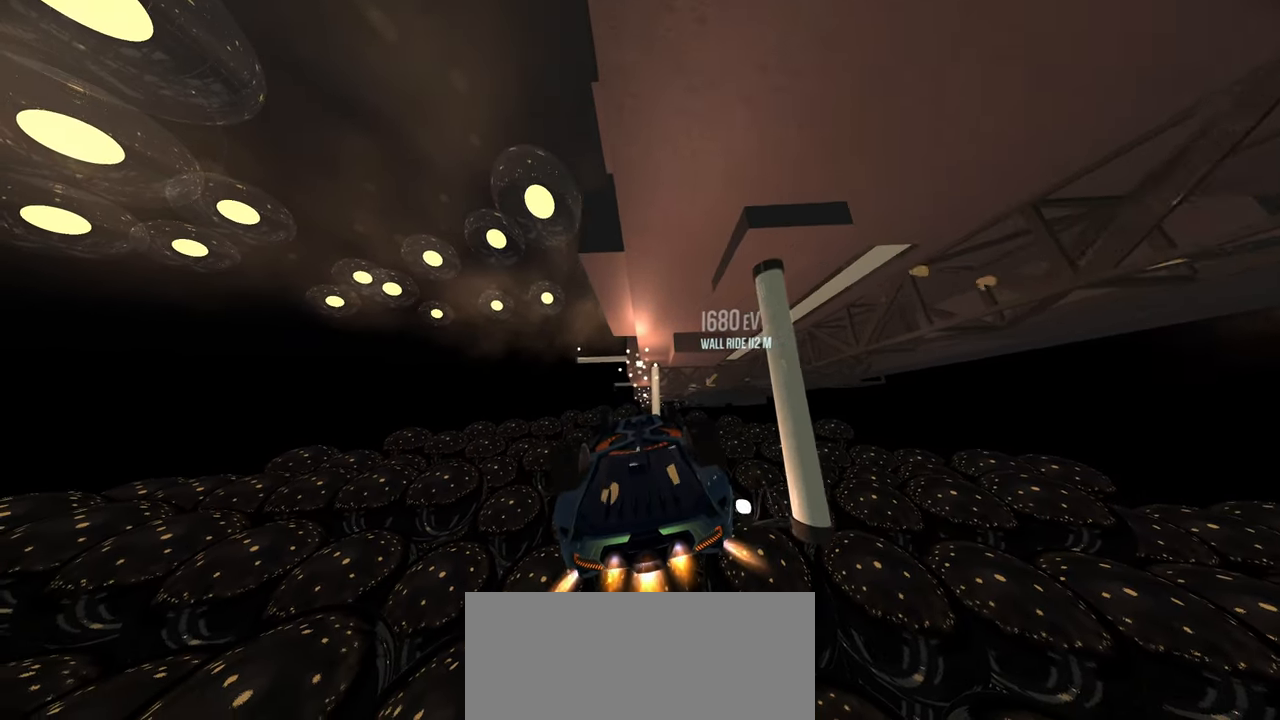
{"buttons": ["R2"], "left_stick": "center", "right_stick": "center", "events": []}
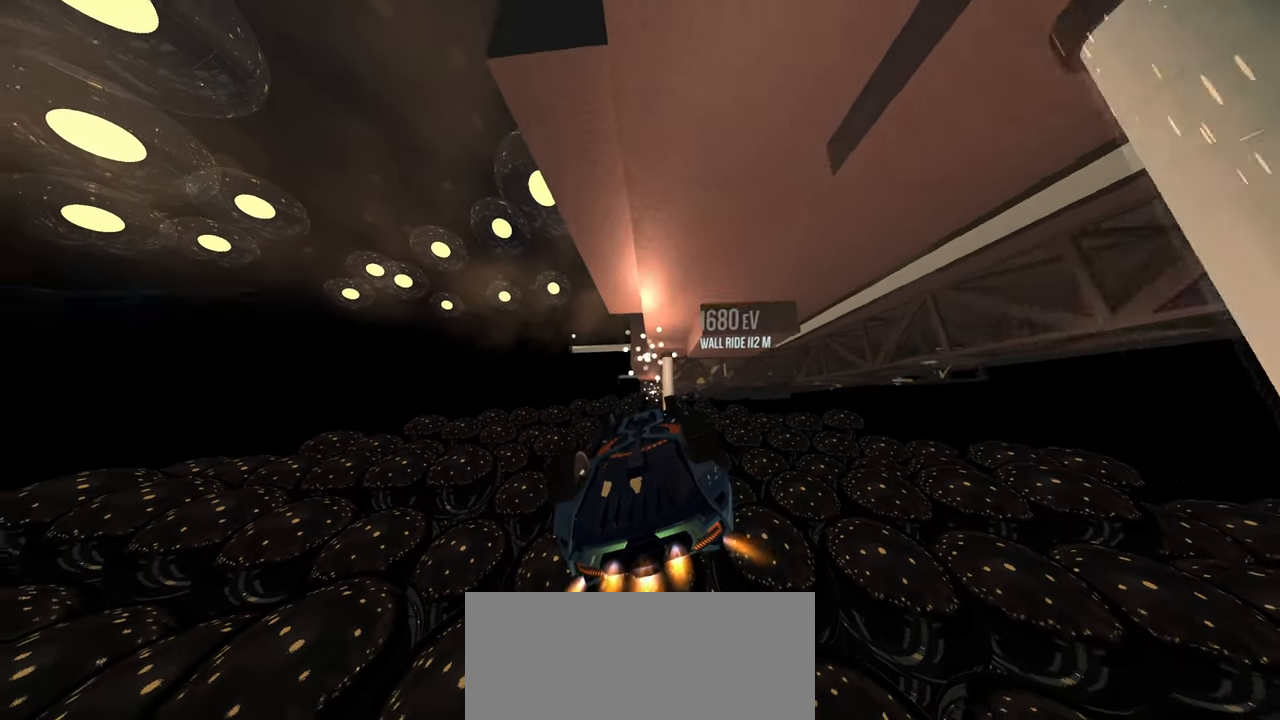
{"buttons": ["R2"], "left_stick": "center", "right_stick": "center", "events": []}
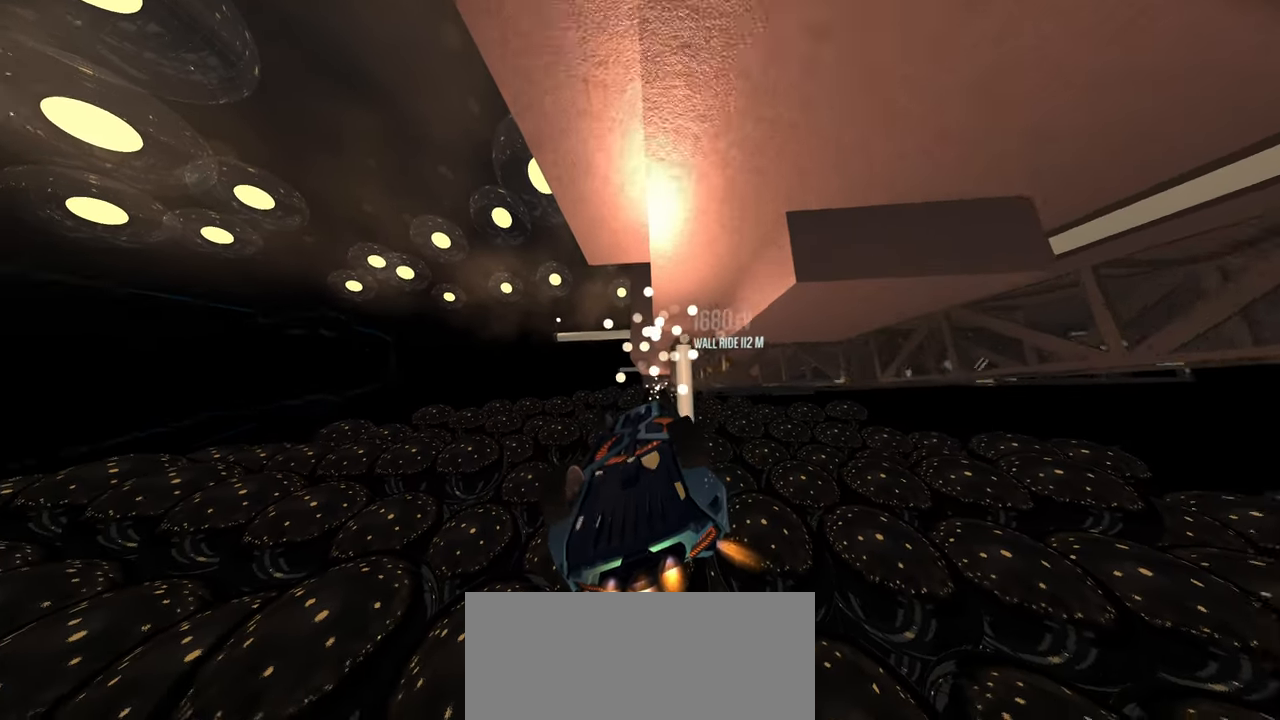
{"buttons": ["R2"], "left_stick": "center", "right_stick": "center", "events": [[83, "left_stick", "left"], [450, "left_stick", "center"]]}
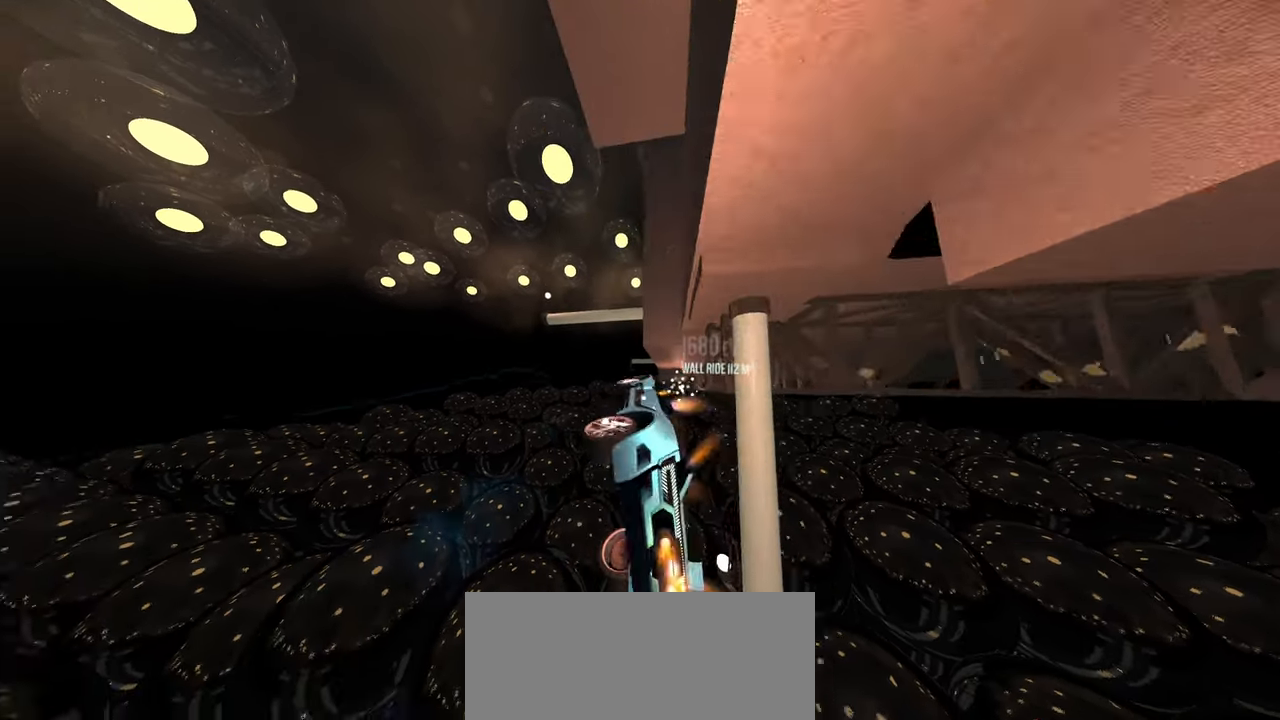
{"buttons": ["R2"], "left_stick": "center", "right_stick": "left", "events": [[17, "R1", "down"], [83, "left_stick", "down-left"], [133, "R1", "up"], [200, "left_stick", "center"], [450, "right_stick", "left"]]}
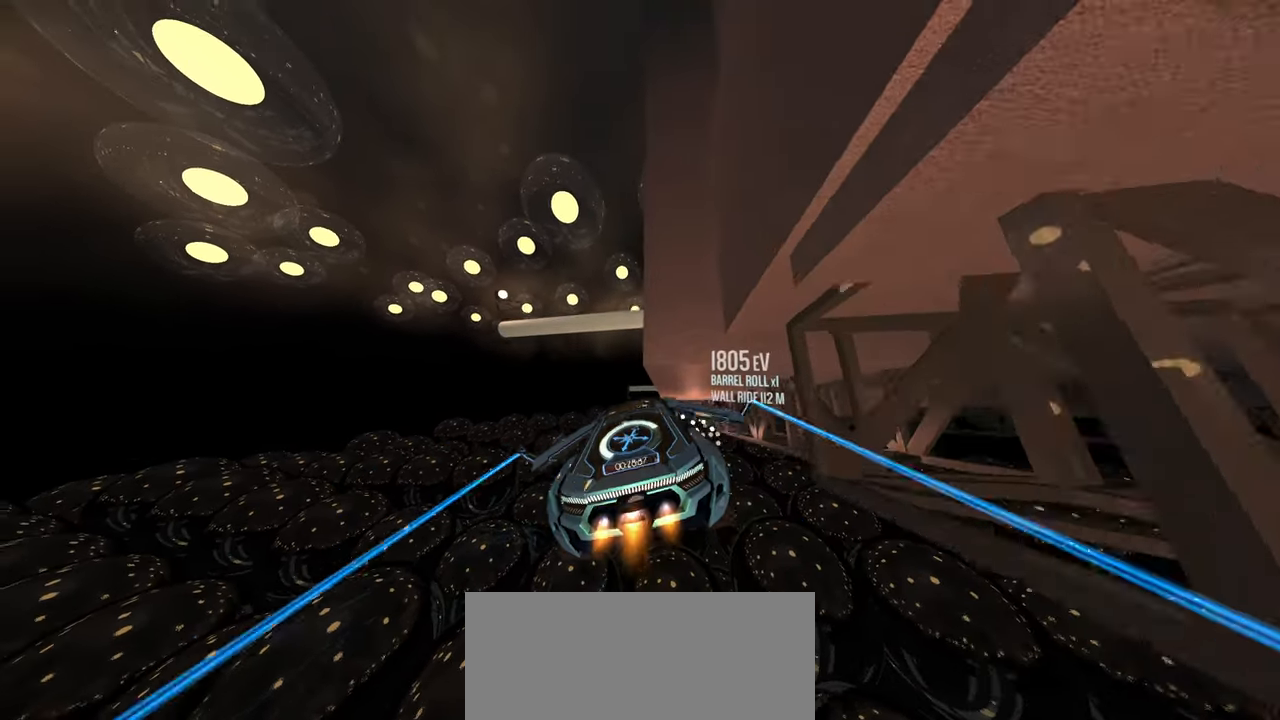
{"buttons": ["R2"], "left_stick": "up-right", "right_stick": "center", "events": [[117, "left_stick", "right"], [217, "left_stick", "center"], [267, "R1", "down"], [300, "right_stick", "center"], [333, "left_stick", "down-right"], [367, "R1", "up"], [467, "left_stick", "up-right"]]}
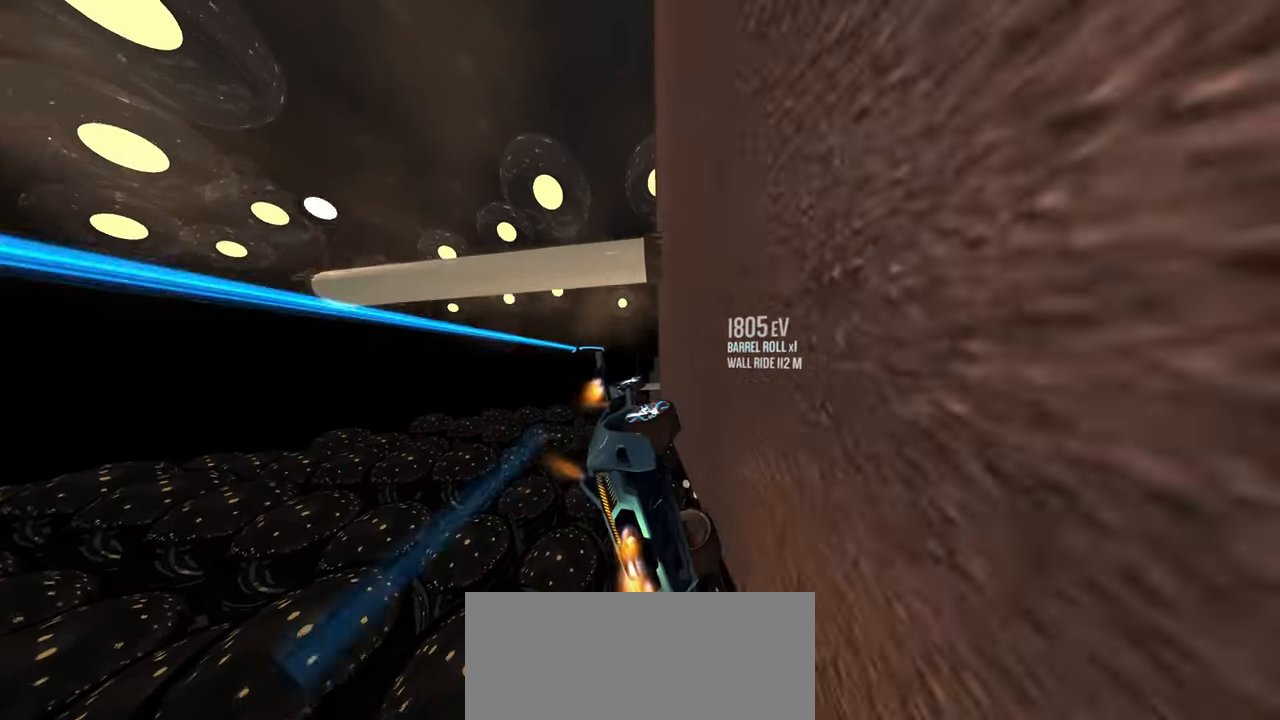
{"buttons": ["R2"], "left_stick": "right", "right_stick": "center", "events": [[17, "left_stick", "right"], [133, "left_stick", "up-right"], [317, "left_stick", "right"]]}
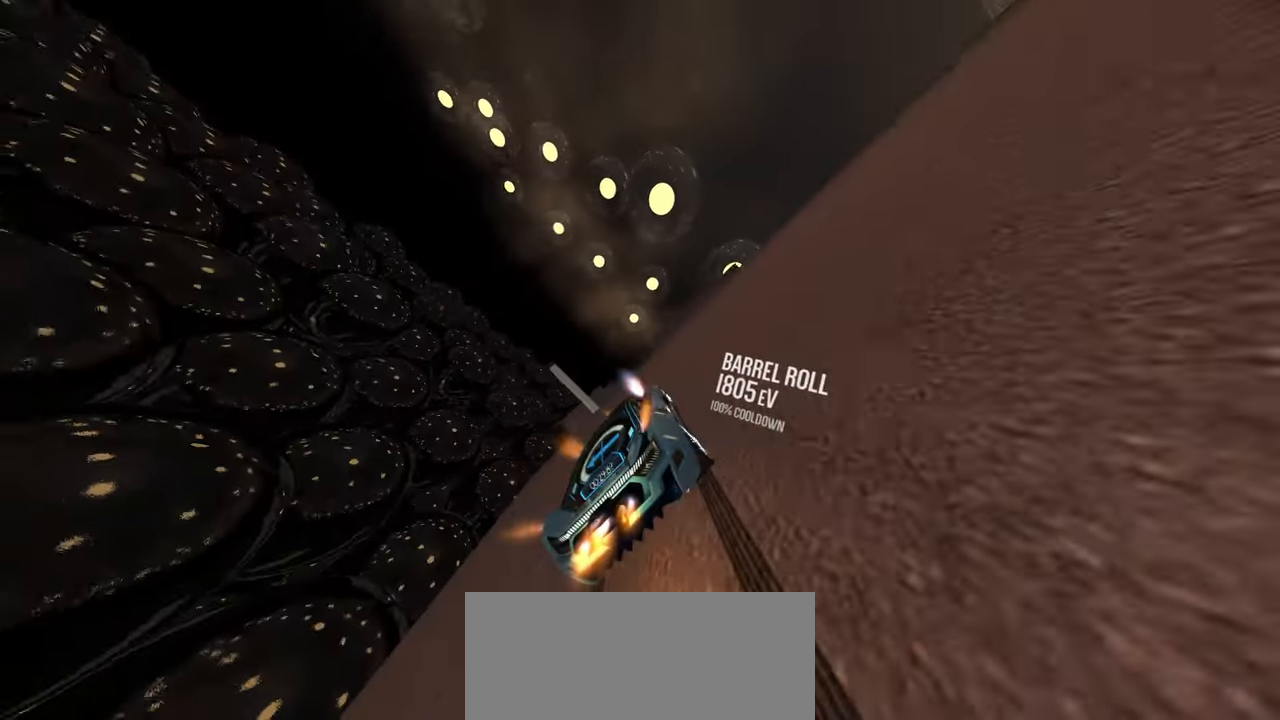
{"buttons": ["R2"], "left_stick": "center", "right_stick": "center", "events": [[133, "left_stick", "center"]]}
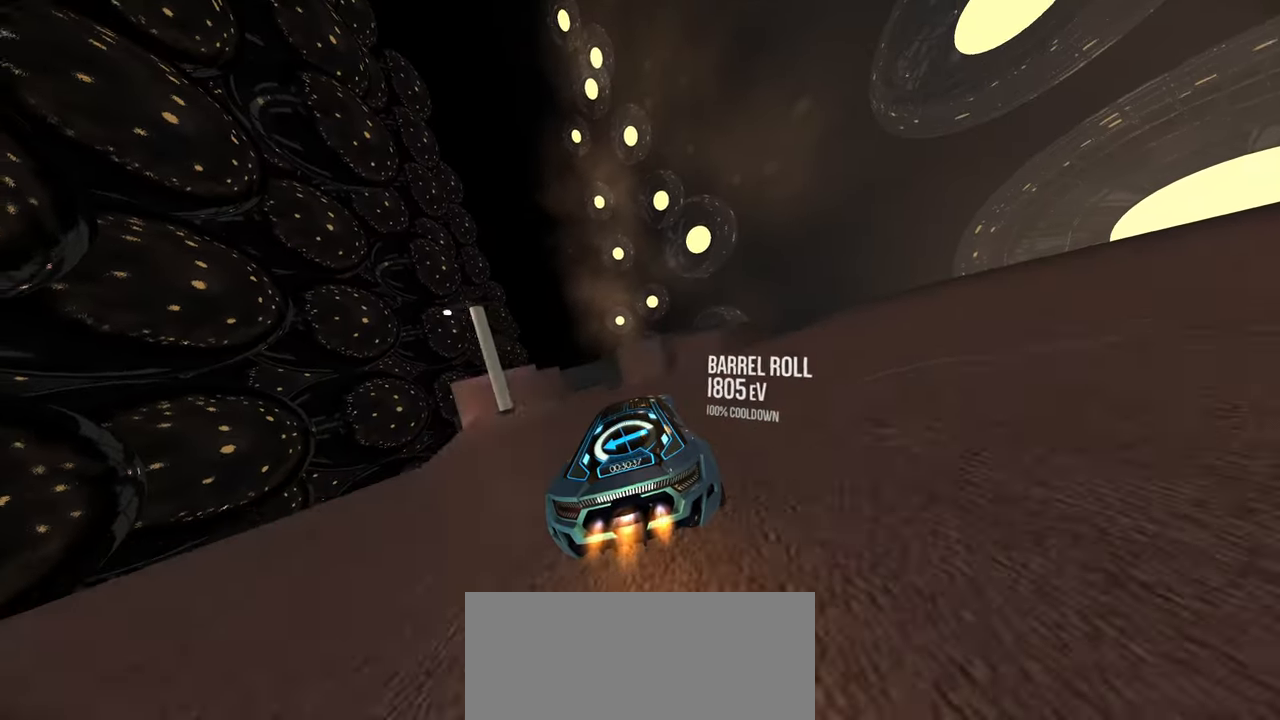
{"buttons": ["R2"], "left_stick": "up-right", "right_stick": "center"}
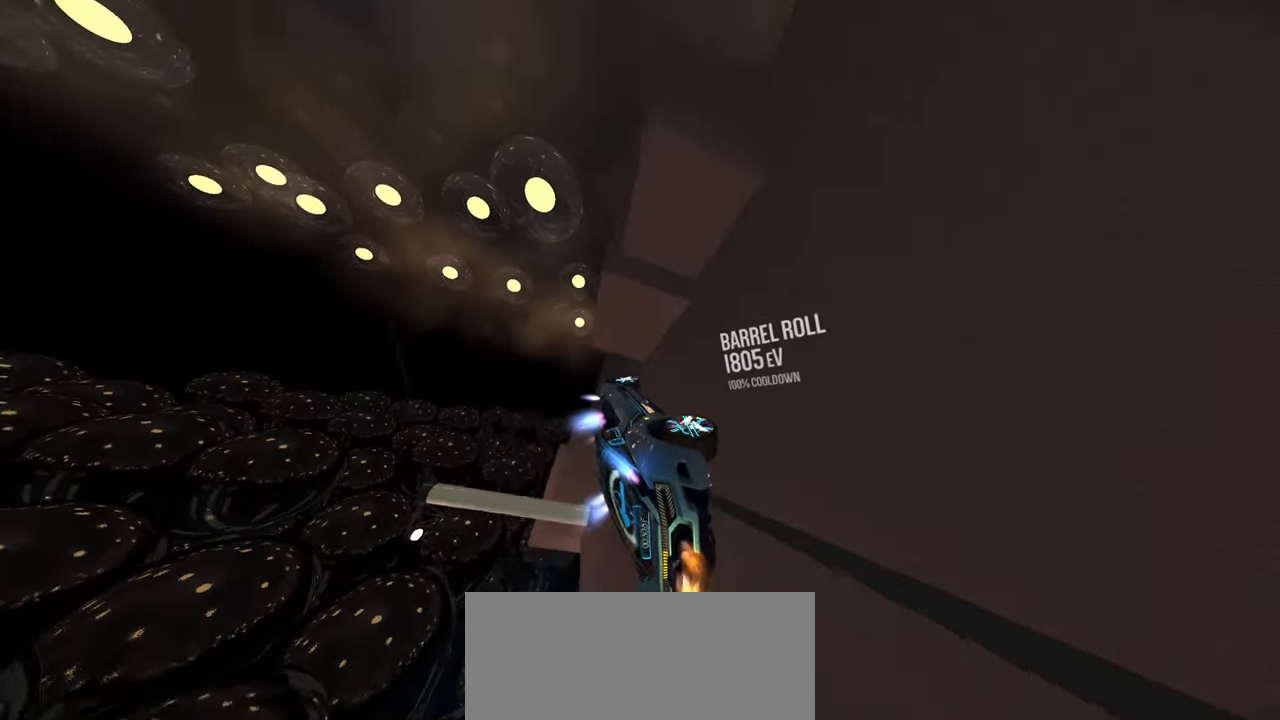
{"buttons": ["R2"], "left_stick": "up-right", "right_stick": "center", "events": [[67, "left_stick", "center"], [400, "left_stick", "up-right"]]}
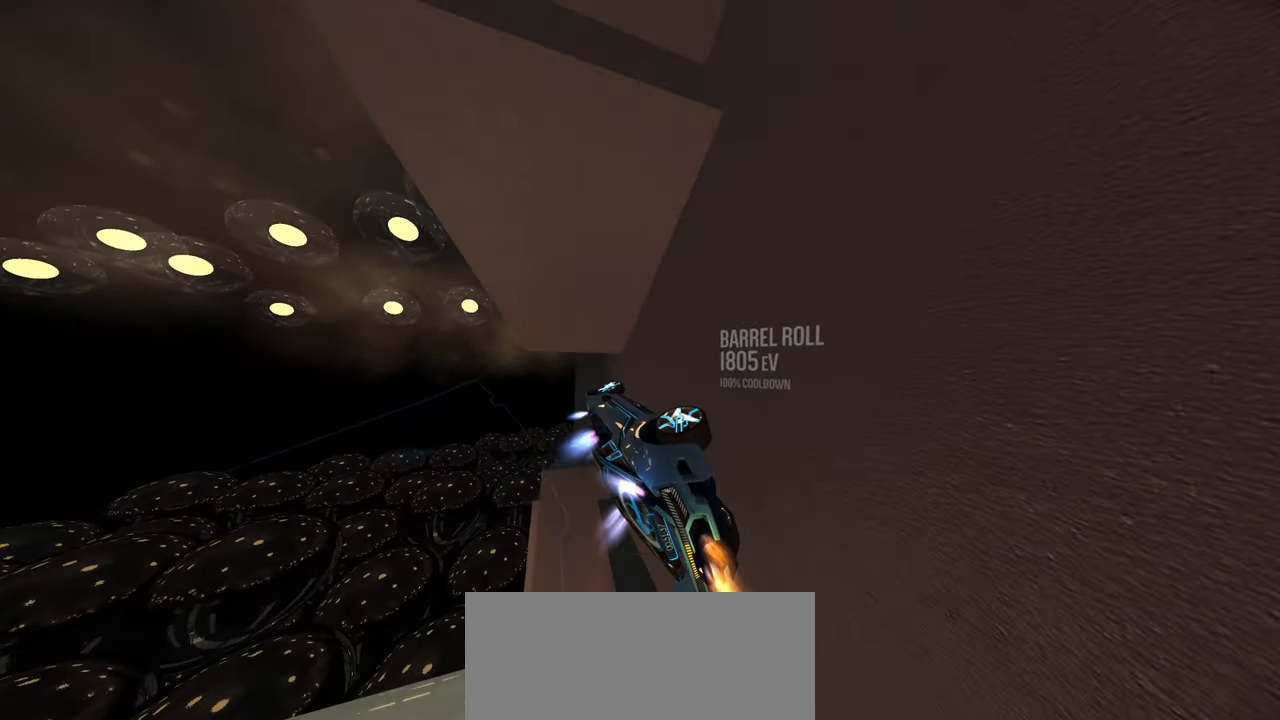
{"buttons": ["R2"], "left_stick": "right", "right_stick": "center", "events": [[67, "left_stick", "center"], [167, "left_stick", "up-right"], [367, "left_stick", "right"]]}
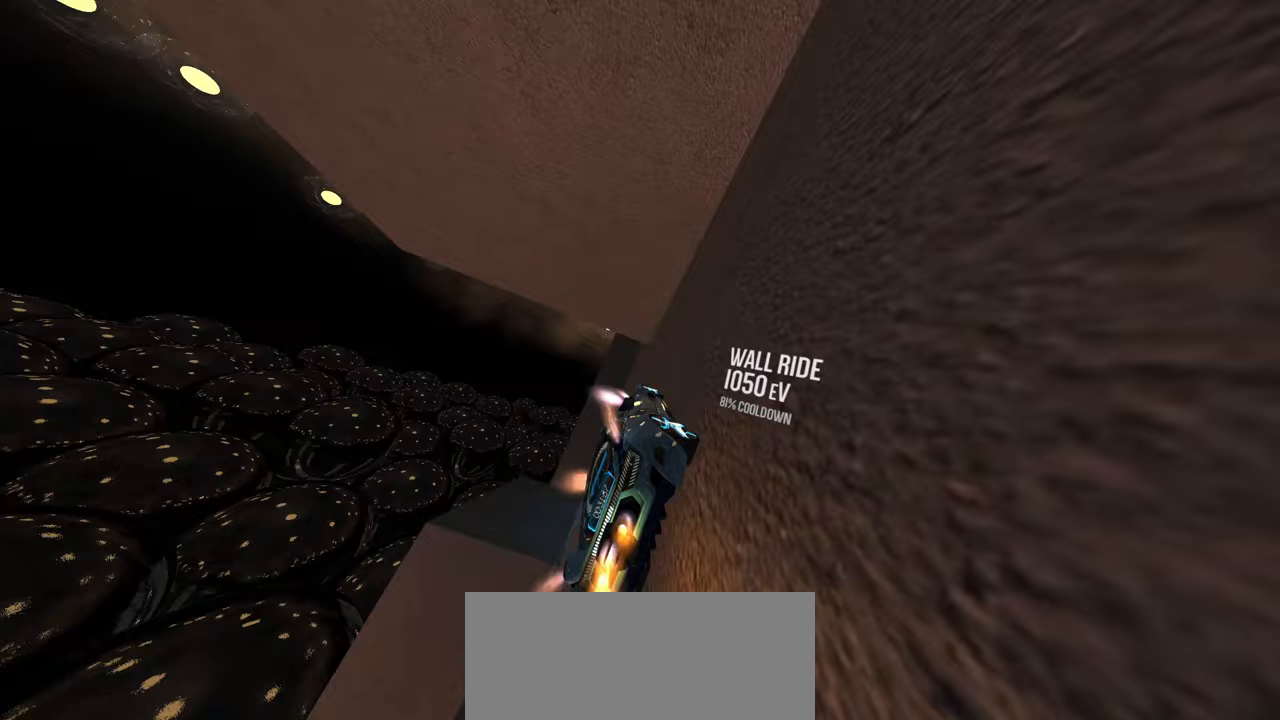
{"buttons": ["R2"], "left_stick": "center", "right_stick": "center", "events": [[17, "left_stick", "center"], [100, "left_stick", "right"], [433, "left_stick", "center"]]}
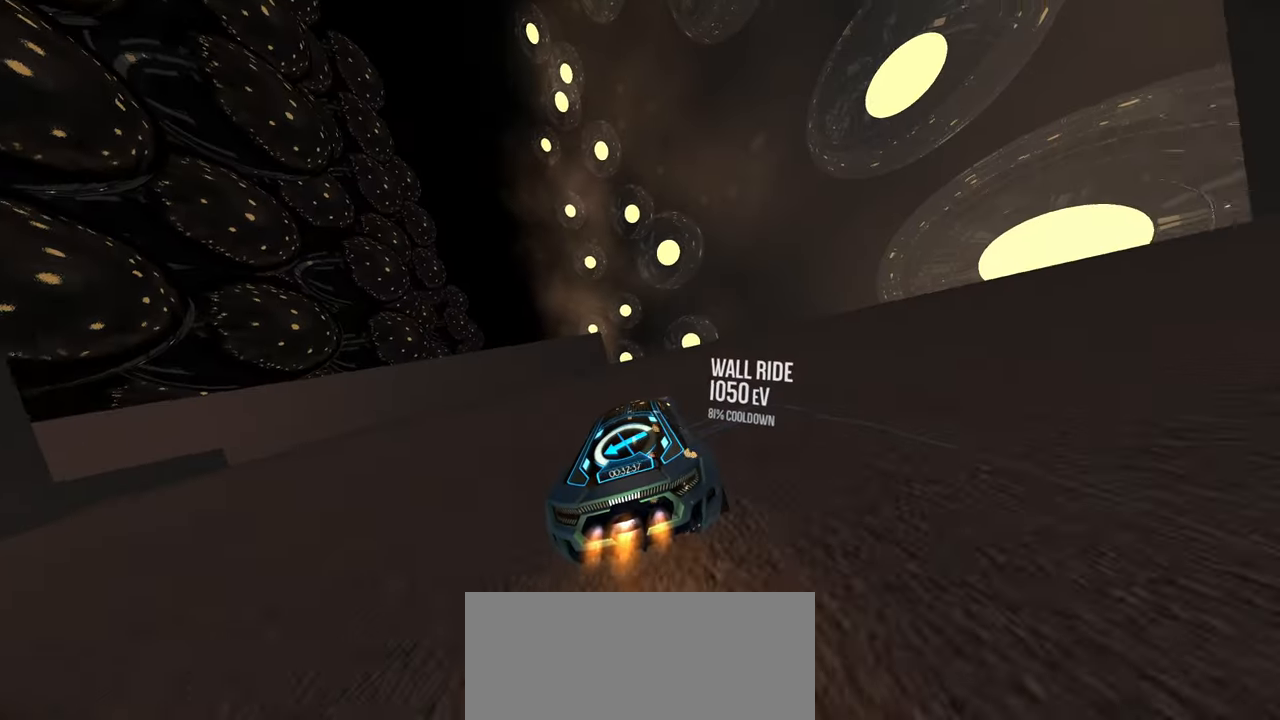
{"buttons": ["R2"], "left_stick": "center", "right_stick": "center", "events": []}
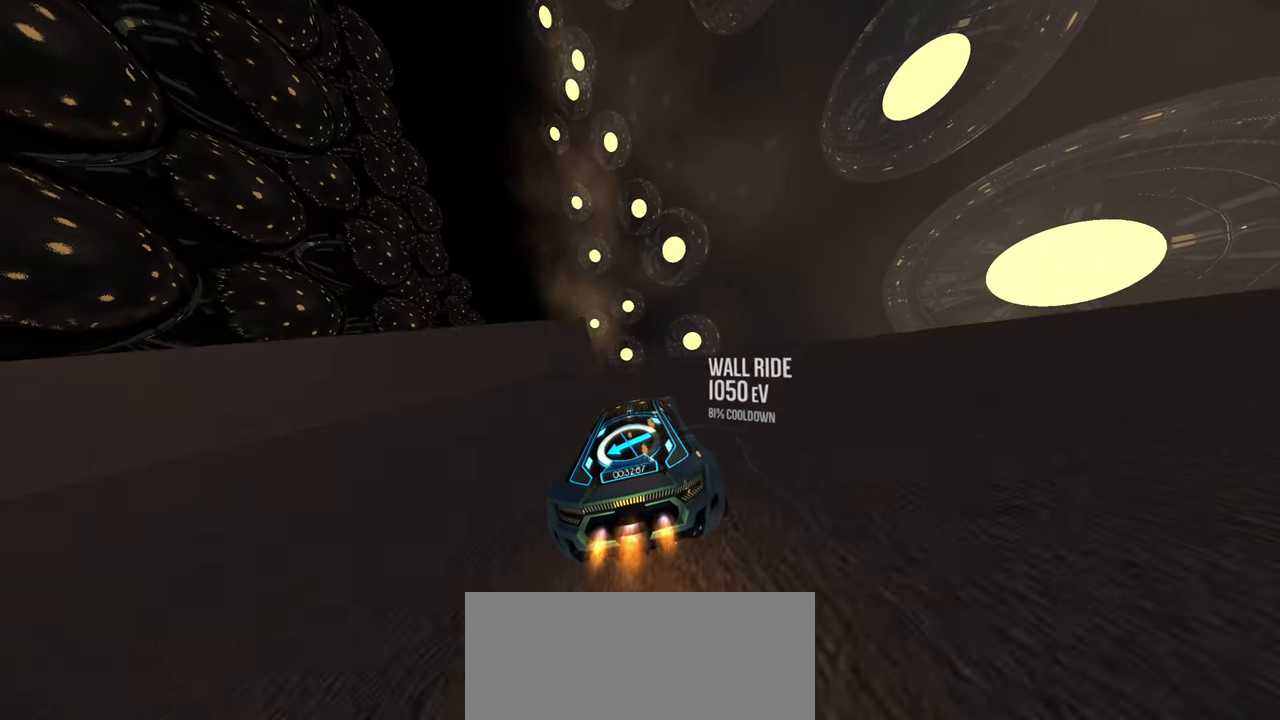
{"buttons": ["R2"], "left_stick": "right", "right_stick": "center", "events": [[267, "left_stick", "down"], [333, "left_stick", "down-right"], [433, "left_stick", "right"]]}
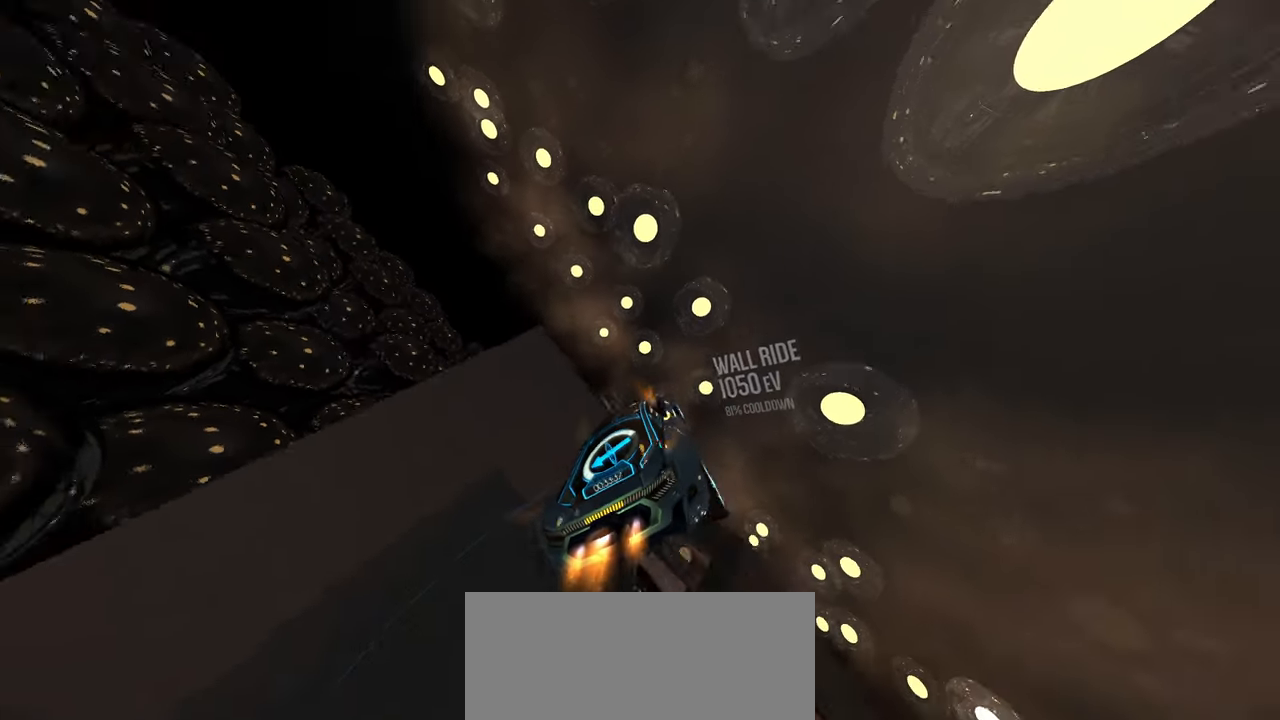
{"buttons": ["R2"], "left_stick": "up-right", "right_stick": "center", "events": [[183, "left_stick", "up-right"], [317, "left_stick", "center"], [467, "left_stick", "up-right"]]}
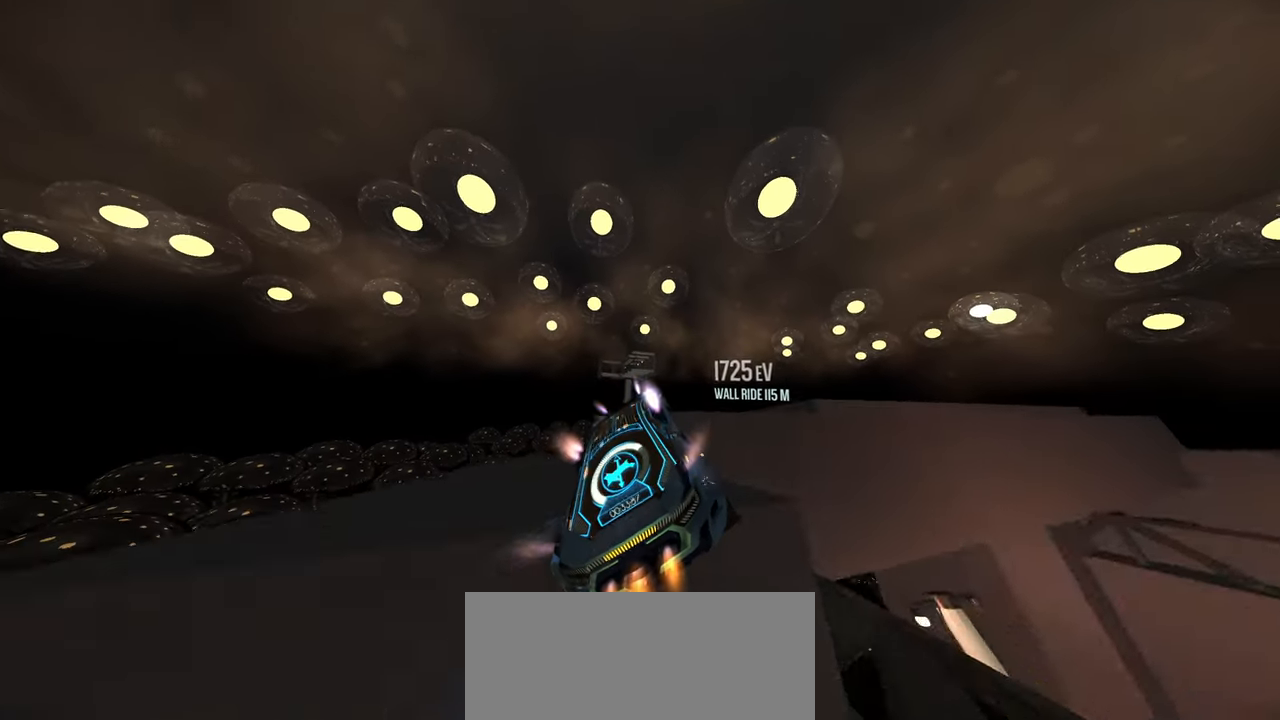
{"buttons": ["R2"], "left_stick": "center", "right_stick": "center", "events": [[83, "left_stick", "center"], [383, "left_stick", "down-left"], [483, "left_stick", "center"]]}
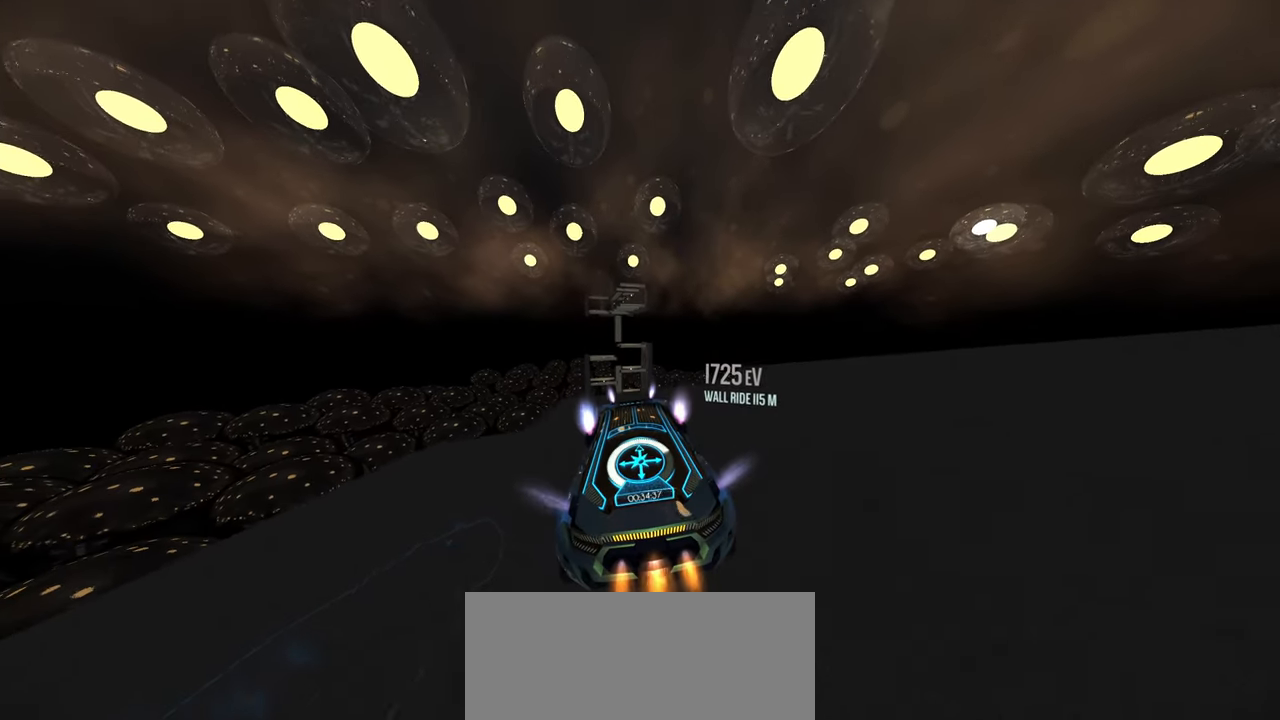
{"buttons": ["R2"], "left_stick": "center", "right_stick": "center", "events": [[133, "left_stick", "up"], [350, "left_stick", "right"], [433, "left_stick", "center"]]}
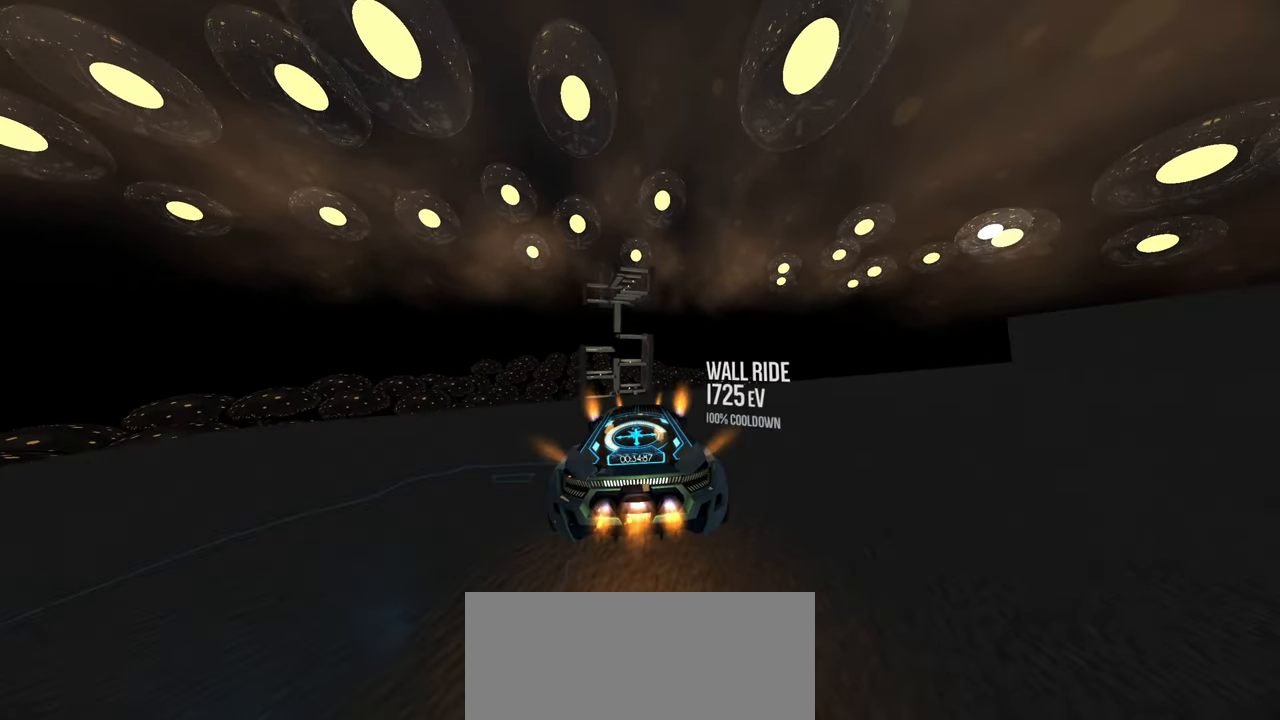
{"buttons": ["R2"], "left_stick": "center", "right_stick": "left", "events": [[67, "left_stick", "down"], [167, "R1", "down"], [217, "left_stick", "center"], [217, "right_stick", "left"], [250, "R1", "up"], [333, "left_stick", "down-right"], [450, "left_stick", "center"]]}
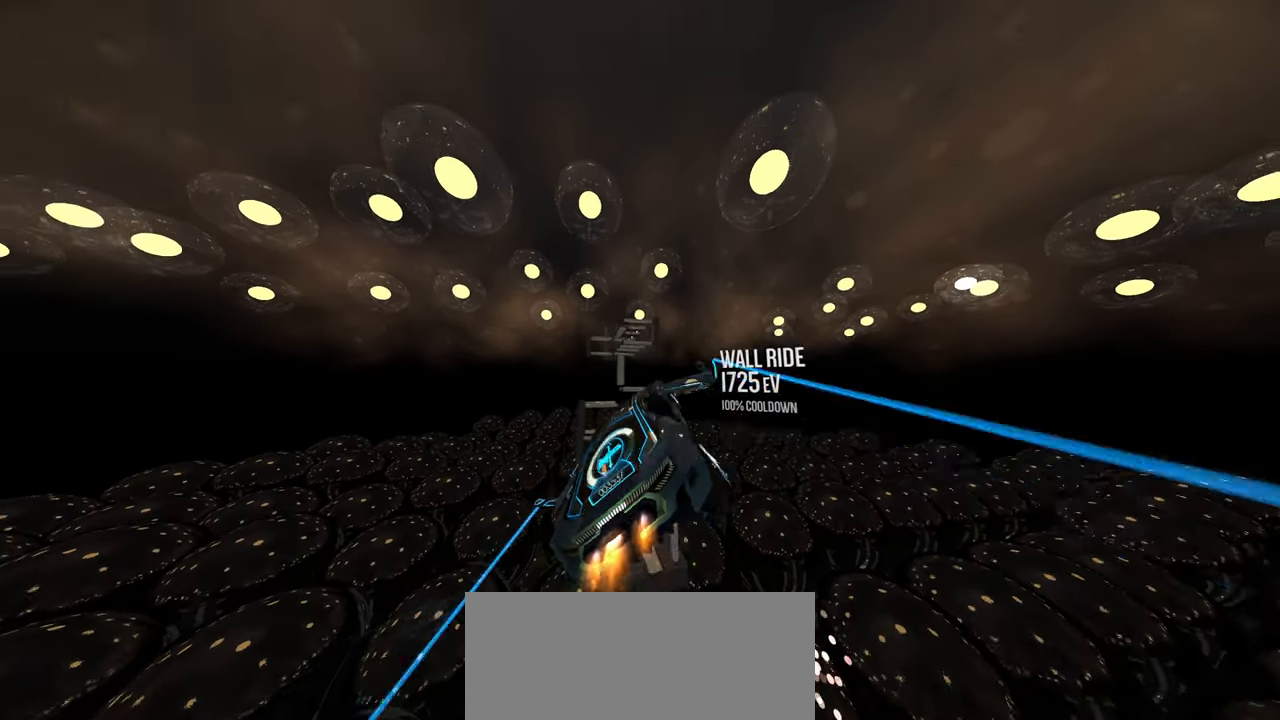
{"buttons": ["R2"], "left_stick": "right", "right_stick": "center", "events": [[350, "R1", "down"], [383, "left_stick", "down-right"], [400, "right_stick", "center"], [450, "R1", "up"], [500, "left_stick", "right"]]}
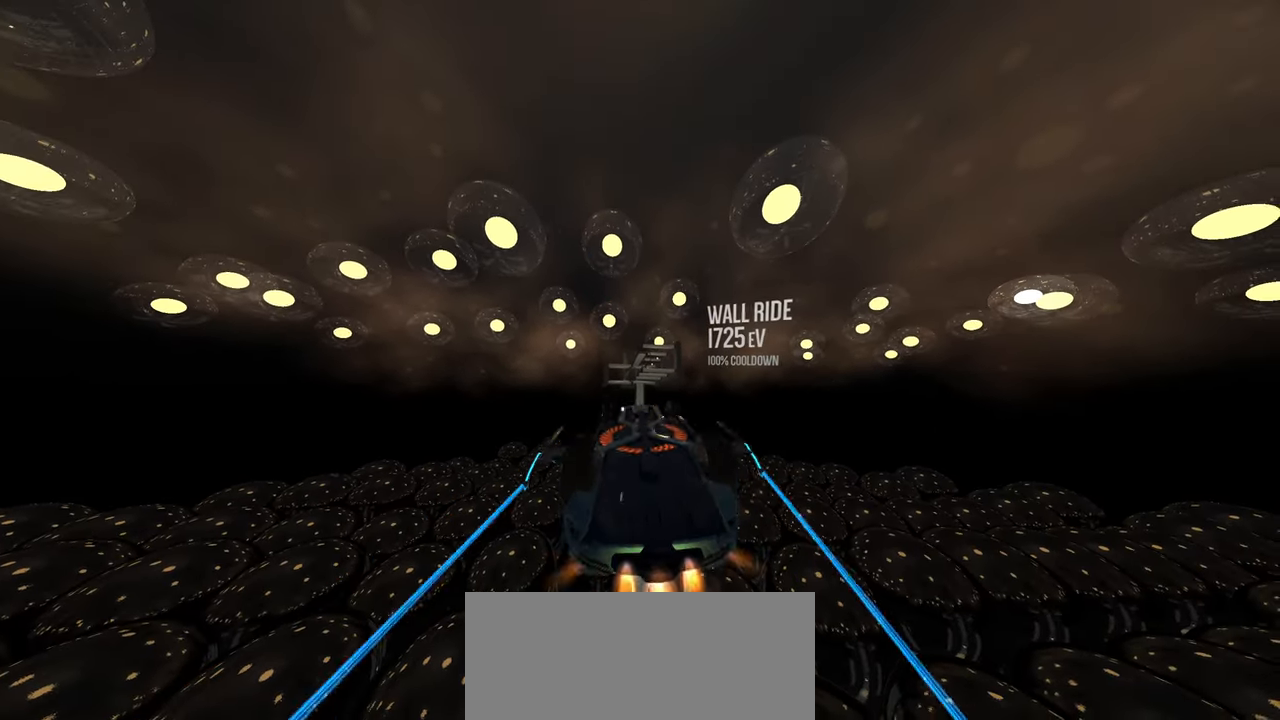
{"buttons": ["R2"], "left_stick": "left", "right_stick": "center", "events": [[200, "left_stick", "up-right"], [400, "left_stick", "up-left"], [467, "left_stick", "left"]]}
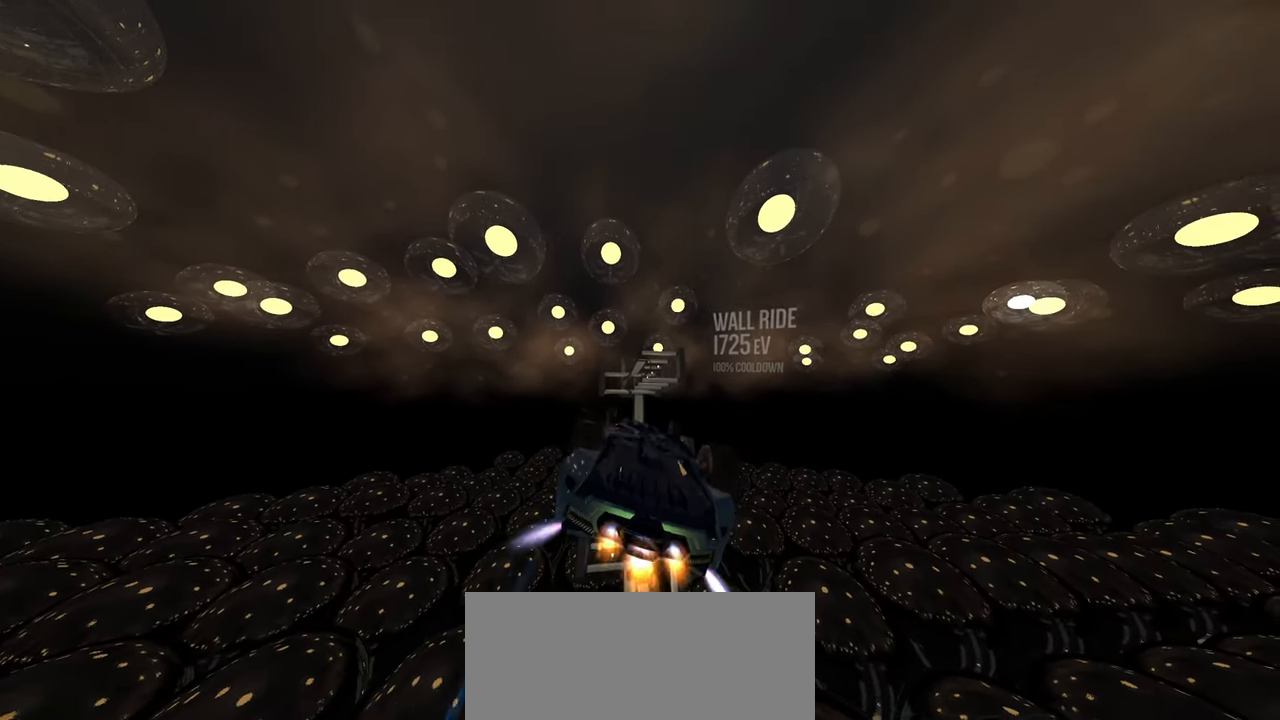
{"buttons": ["R2"], "left_stick": "center", "right_stick": "center", "events": [[133, "left_stick", "down-left"], [317, "left_stick", "down-right"], [383, "left_stick", "up-right"], [483, "left_stick", "center"]]}
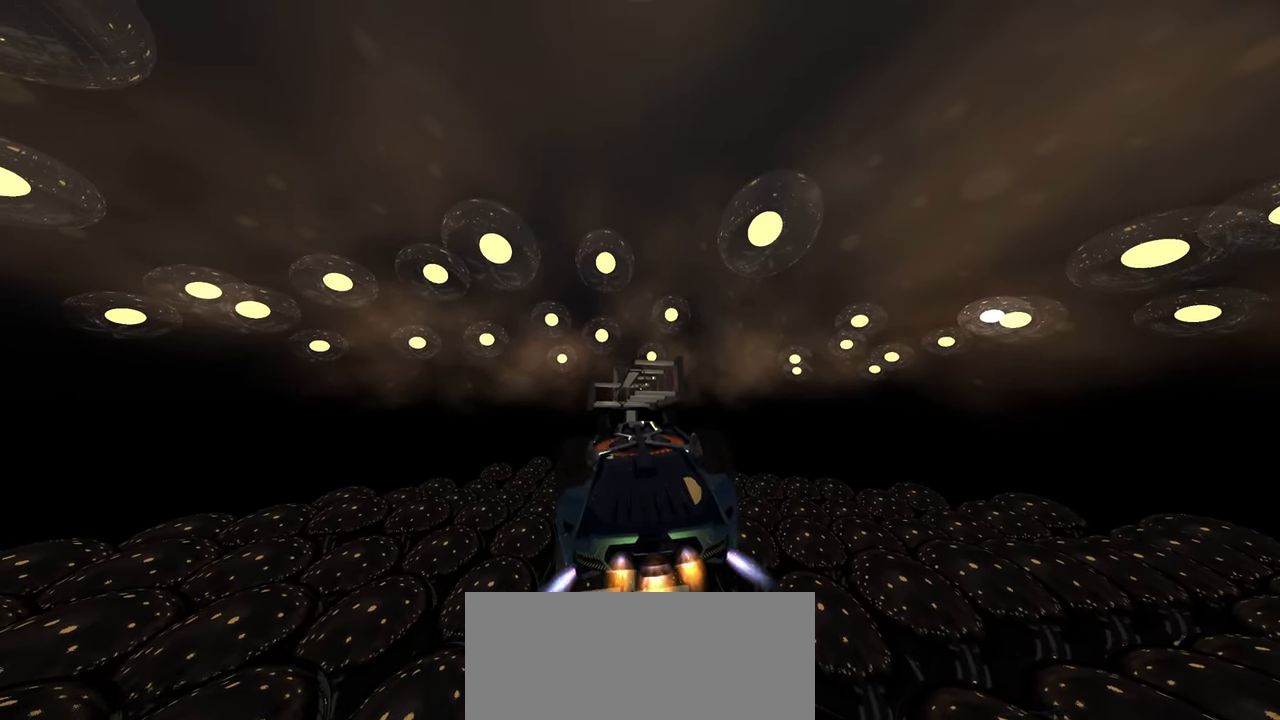
{"buttons": ["R2"], "left_stick": "right", "right_stick": "center", "events": [[183, "left_stick", "down-left"], [283, "left_stick", "center"], [483, "left_stick", "right"]]}
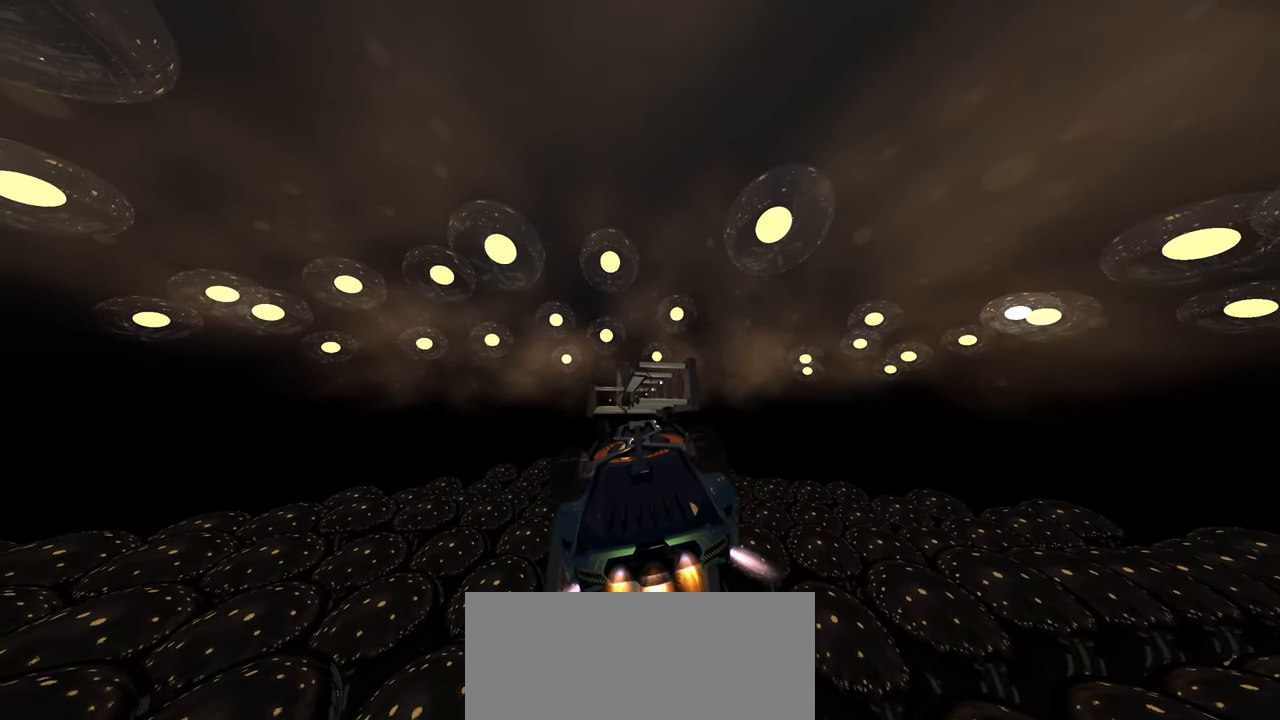
{"buttons": ["R2"], "left_stick": "center", "right_stick": "center", "events": [[83, "left_stick", "center"]]}
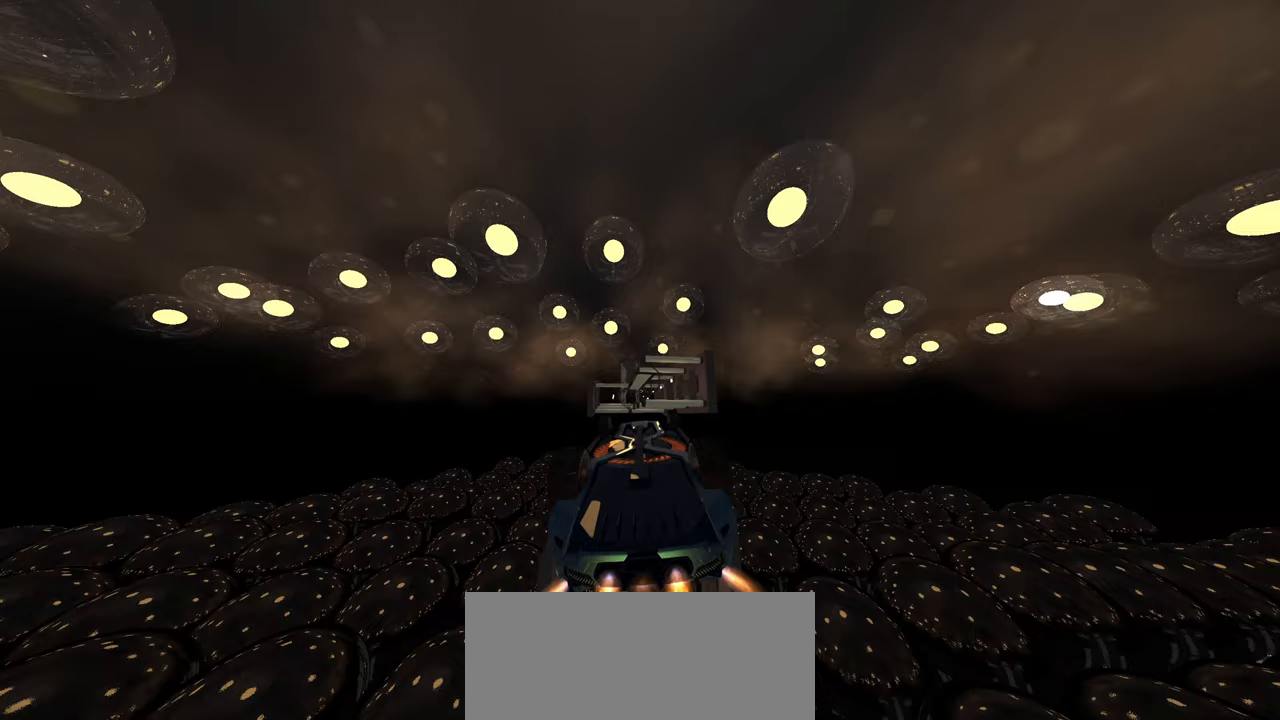
{"buttons": ["R2"], "left_stick": "center", "right_stick": "center", "events": []}
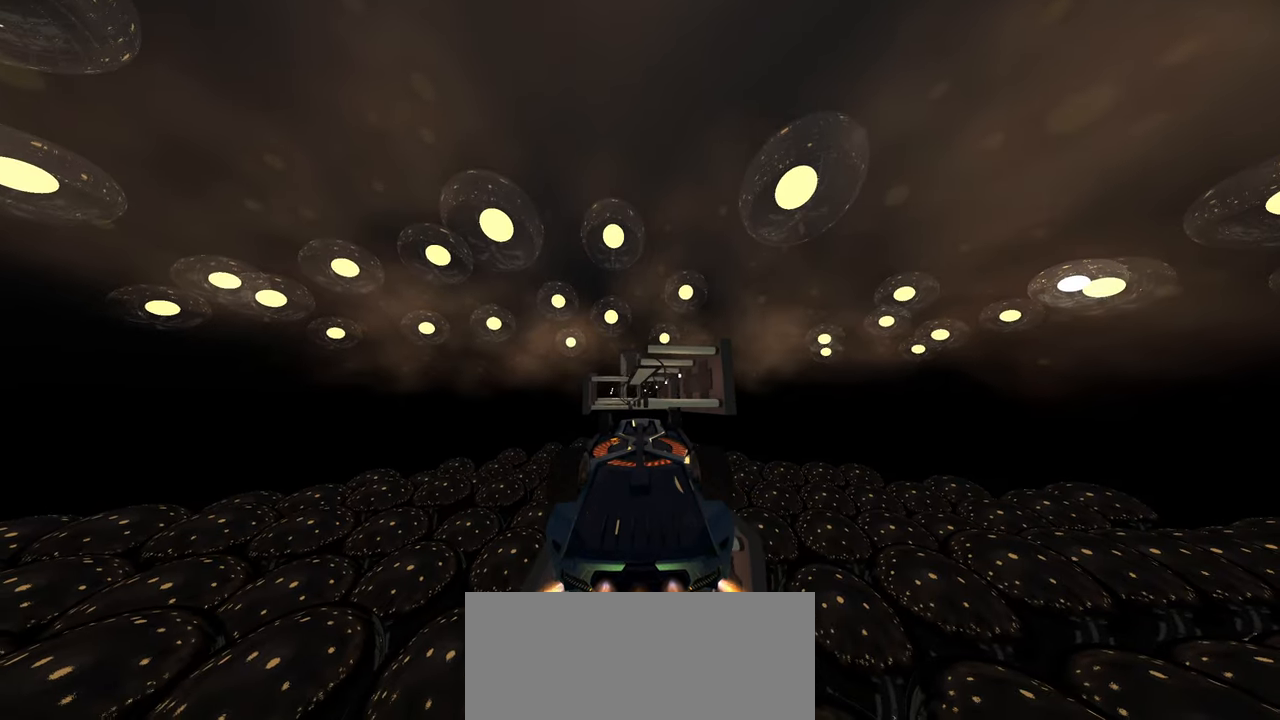
{"buttons": ["R2"], "left_stick": "center", "right_stick": "center", "events": [[300, "left_stick", "left"], [467, "left_stick", "center"]]}
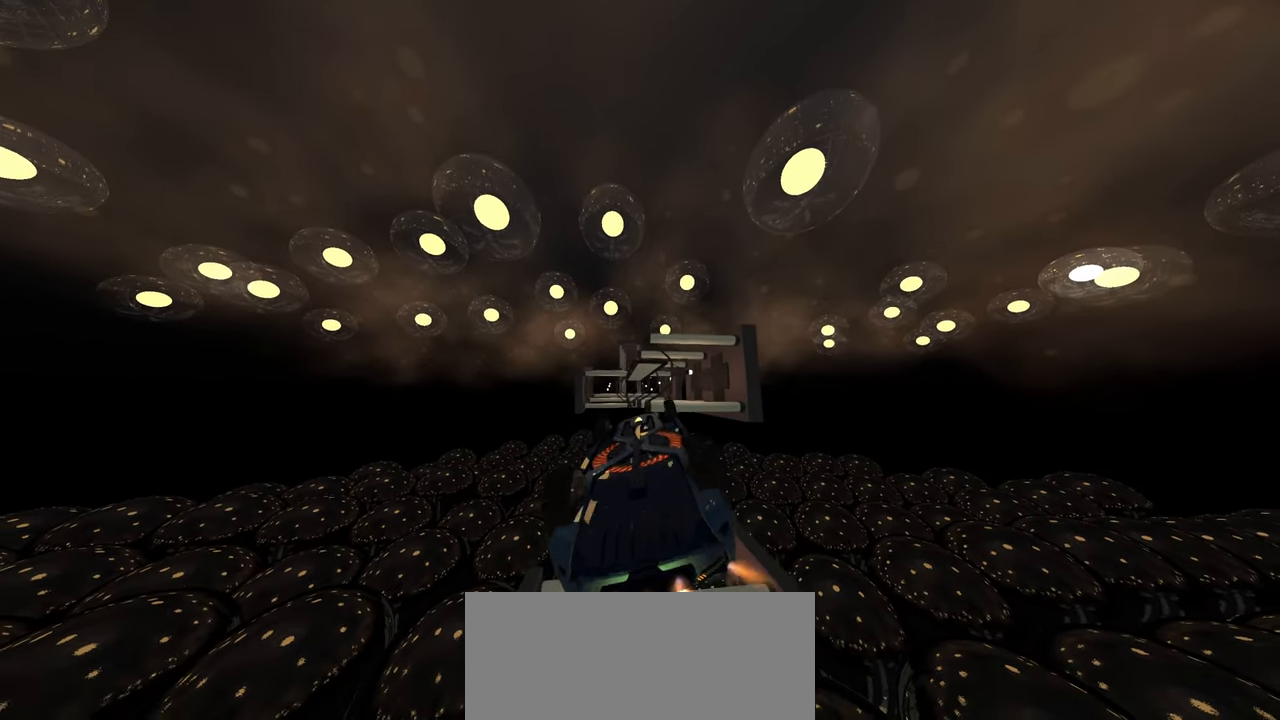
{"buttons": ["R2"], "left_stick": "center", "right_stick": "left", "events": [[67, "right_stick", "left"], [133, "left_stick", "down"], [200, "left_stick", "center"]]}
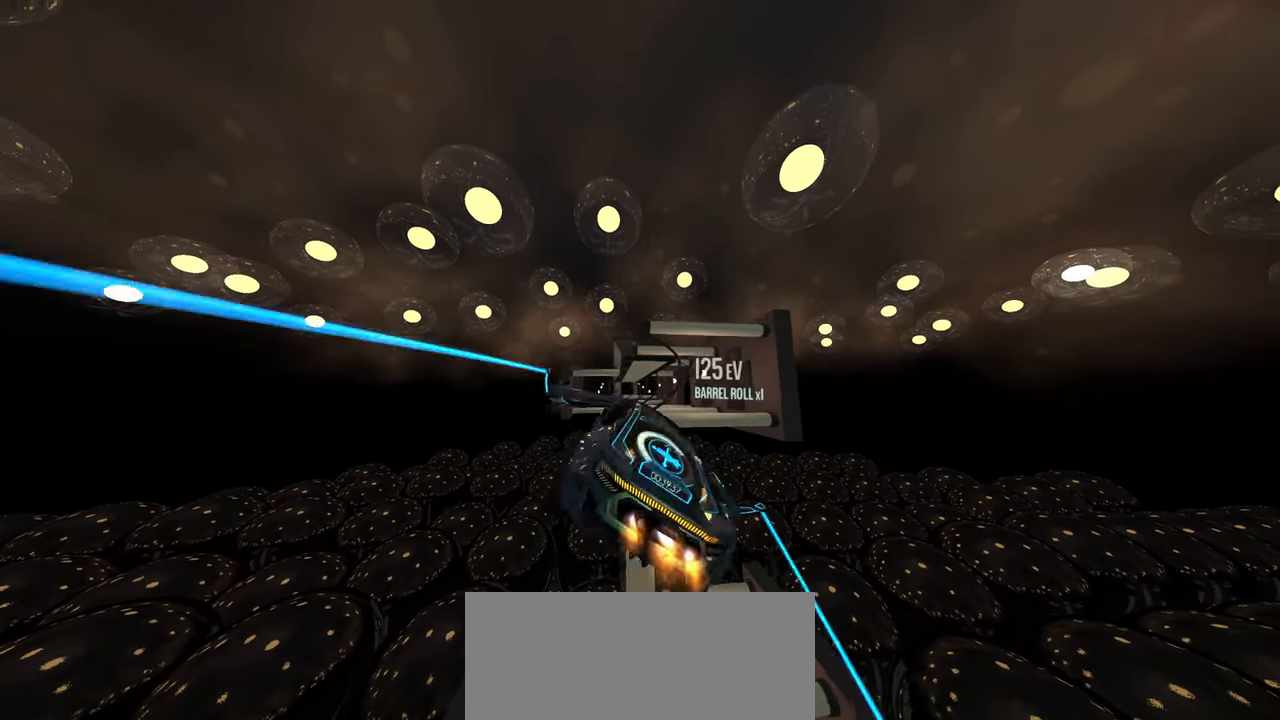
{"buttons": ["R2"], "left_stick": "down", "right_stick": "center", "events": [[433, "right_stick", "center"], [467, "left_stick", "down"]]}
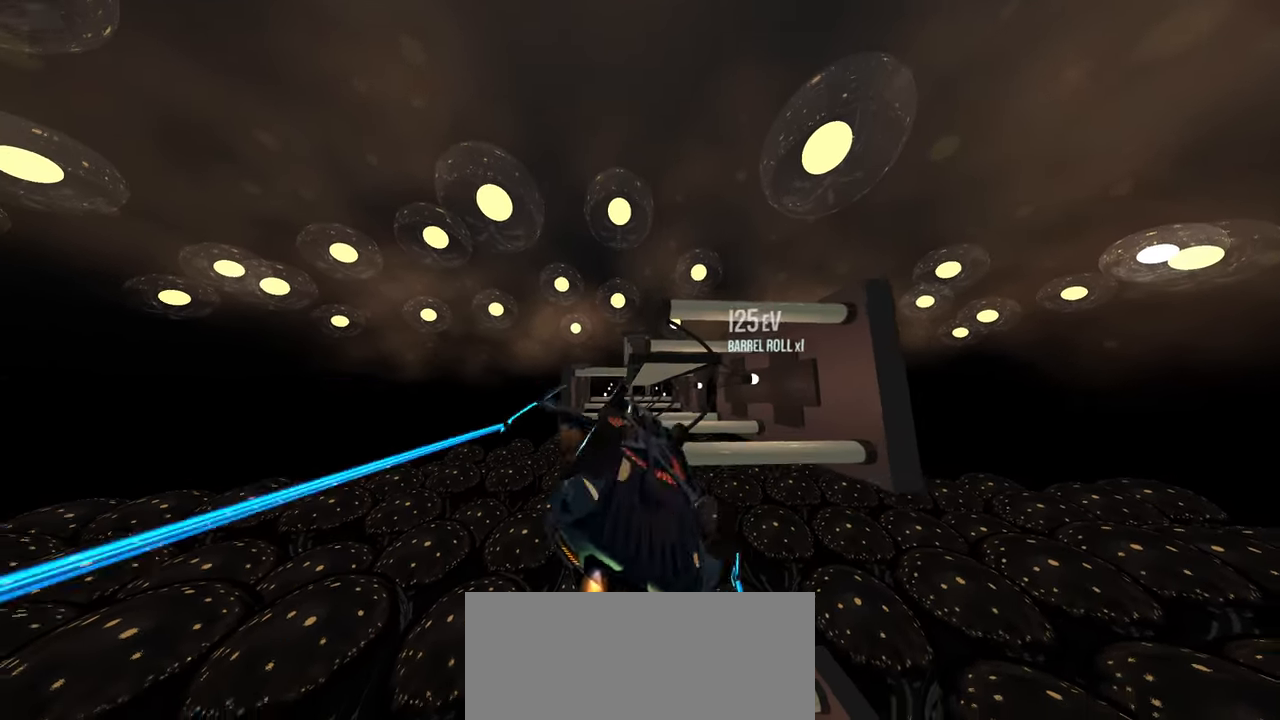
{"buttons": ["R2"], "left_stick": "center", "right_stick": "center", "events": [[117, "left_stick", "right"], [250, "left_stick", "center"], [383, "left_stick", "up-right"], [450, "left_stick", "center"]]}
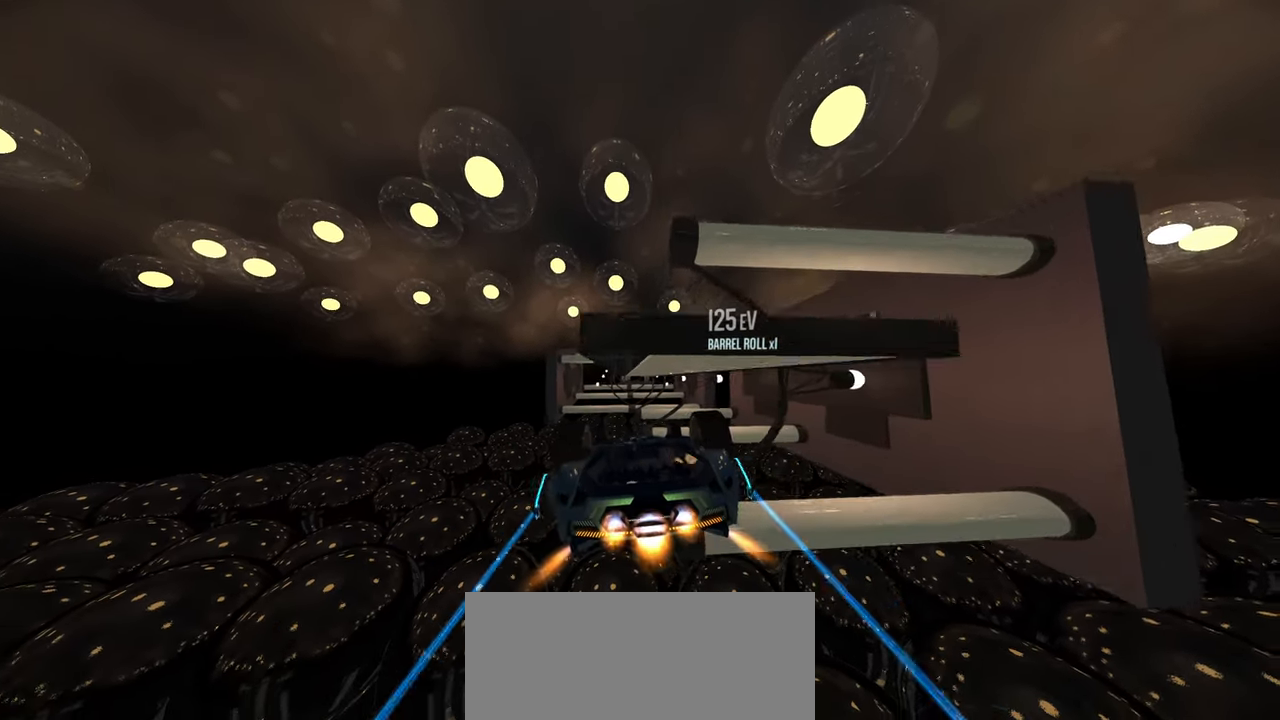
{"buttons": ["R2"], "left_stick": "center", "right_stick": "center", "events": [[17, "left_stick", "down"], [117, "left_stick", "up-right"], [250, "left_stick", "center"]]}
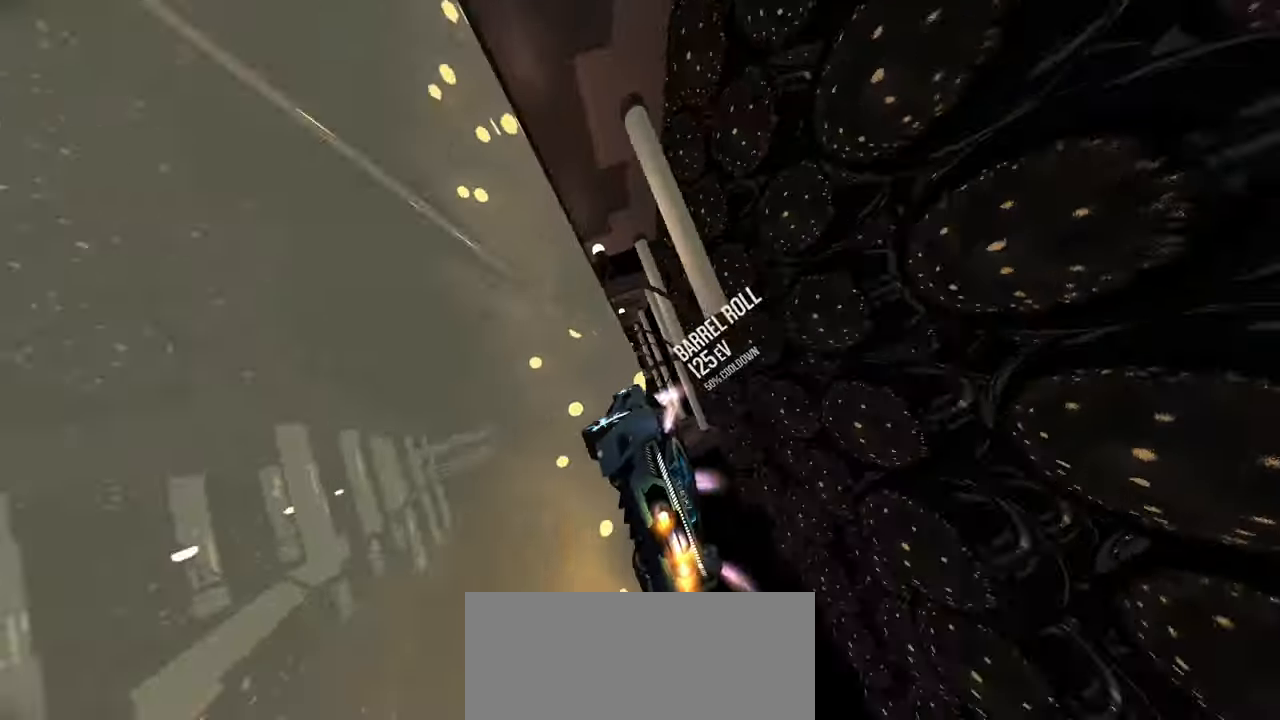
{"buttons": ["R2"], "left_stick": "right", "right_stick": "center", "events": [[367, "left_stick", "right"]]}